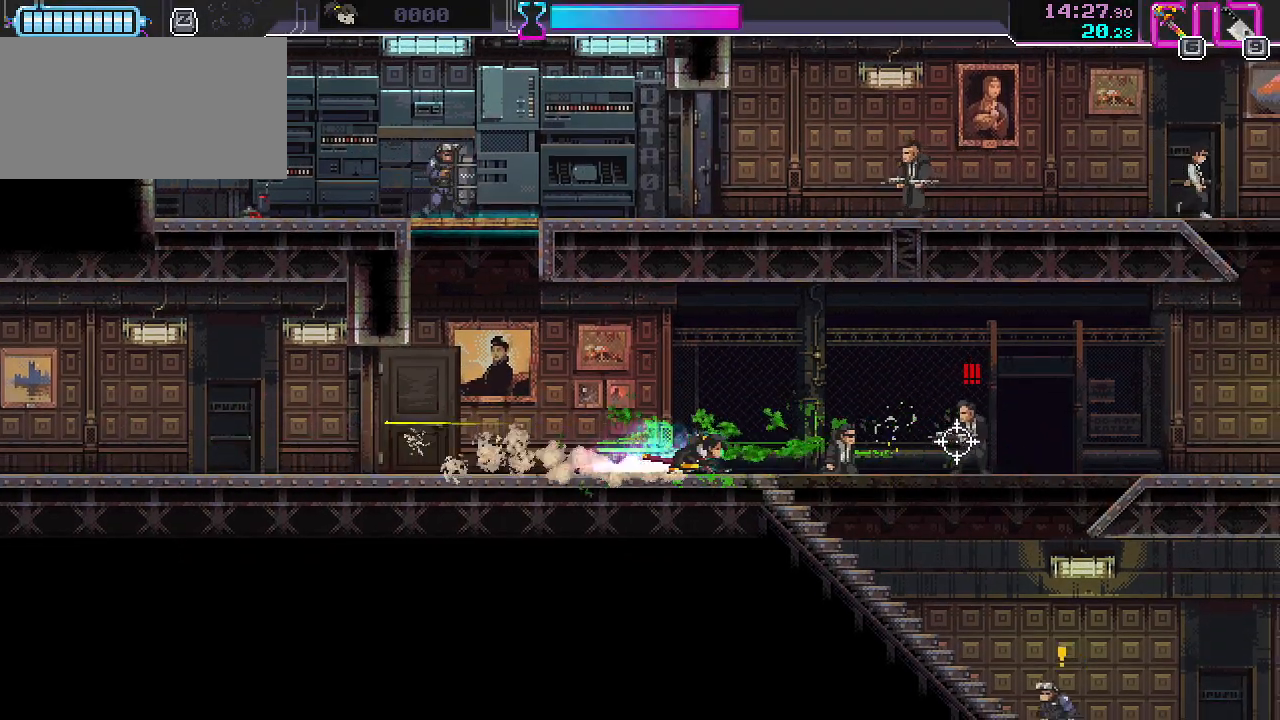
Gameplay with keyboard and mouse; each line is a JSON object with the keys and mouse buttons held at the frame after it. "events" lists presses ("down") and releases ("up") of "a", "ctrl", "d", "r", "s", "shift", "space", "w", "mouse_left", "mouse_wheel", "mouse_right", "mouse_mb4" and "mouse_mb5" between this image and that frame as [ms after this image, input, new state], when the widget could be followed in between. "mouse_left", "mouse_wheel", "mouse_right", "mouse_mb4", "mouse_mb5" = the "left", "wheel", "right", "mb4", "mb5" buttons of the "mouse" list. No other keys are recorded. "wheel" means that the mouse wheel is clicked or scrolled. Mouse movement is not recorded.
{"keys": ["d"], "mouse": [], "events": [[33, "space", "down"], [150, "space", "up"], [233, "mouse_left", "down"], [333, "mouse_left", "up"], [383, "space", "down"], [483, "space", "up"]]}
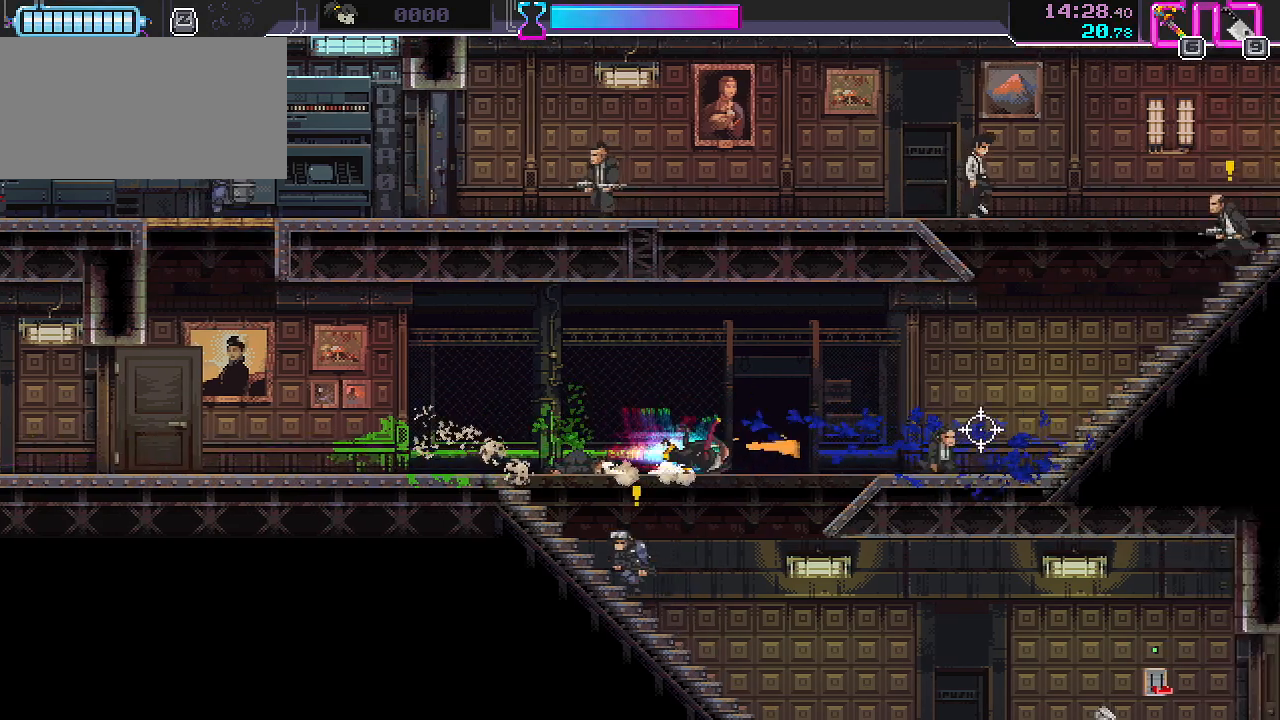
{"keys": [], "mouse": ["left"], "events": [[283, "space", "down"], [417, "mouse_left", "down"], [467, "space", "up"], [483, "d", "up"]]}
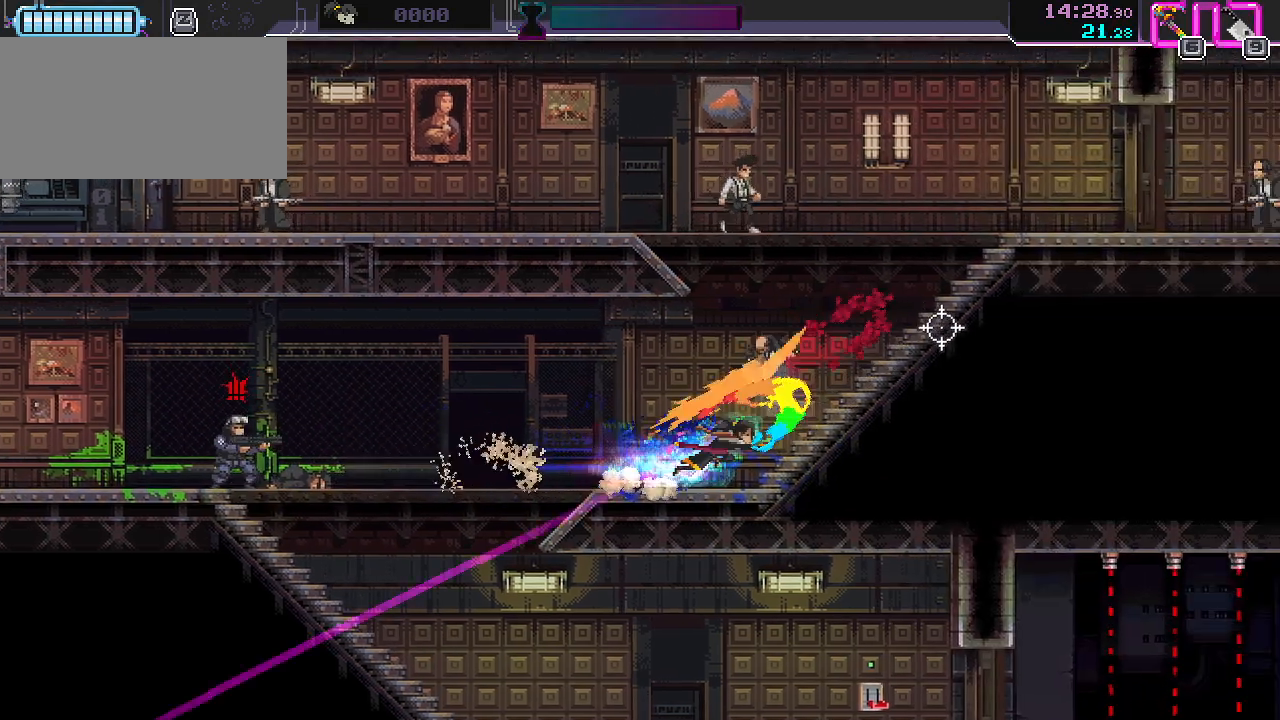
{"keys": ["d", "s"], "mouse": [], "events": [[67, "mouse_left", "up"], [100, "d", "down"], [100, "s", "down"], [233, "d", "up"], [483, "d", "down"]]}
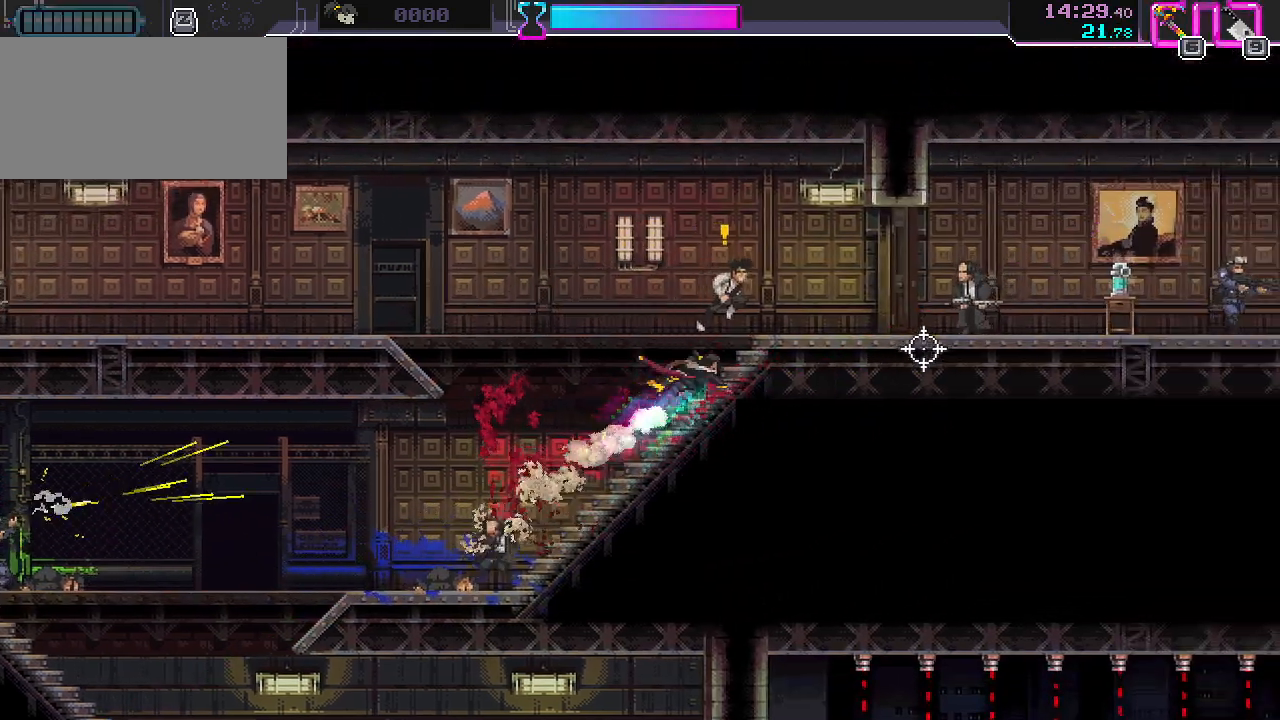
{"keys": ["d"], "mouse": [], "events": [[117, "s", "up"], [133, "mouse_left", "down"], [250, "mouse_left", "up"], [300, "space", "down"], [433, "space", "up"]]}
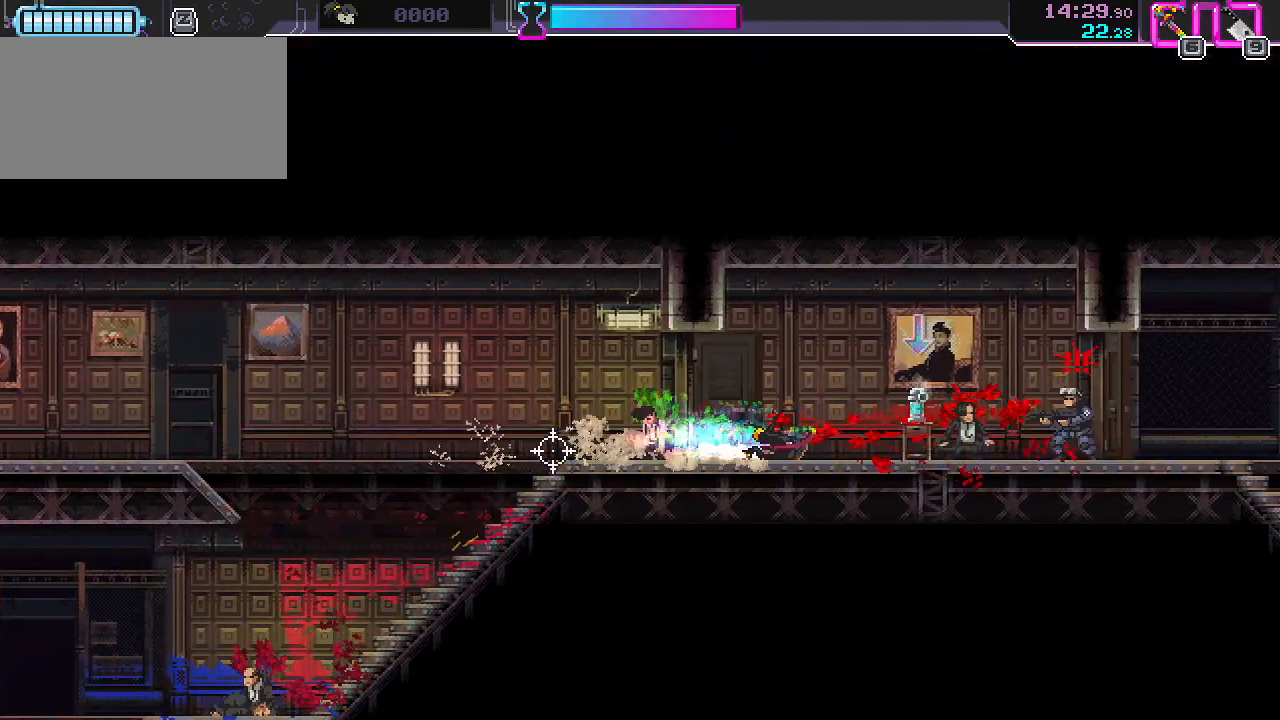
{"keys": ["d"], "mouse": [], "events": [[67, "mouse_right", "down"], [133, "mouse_right", "up"], [367, "mouse_left", "down"], [483, "mouse_left", "up"]]}
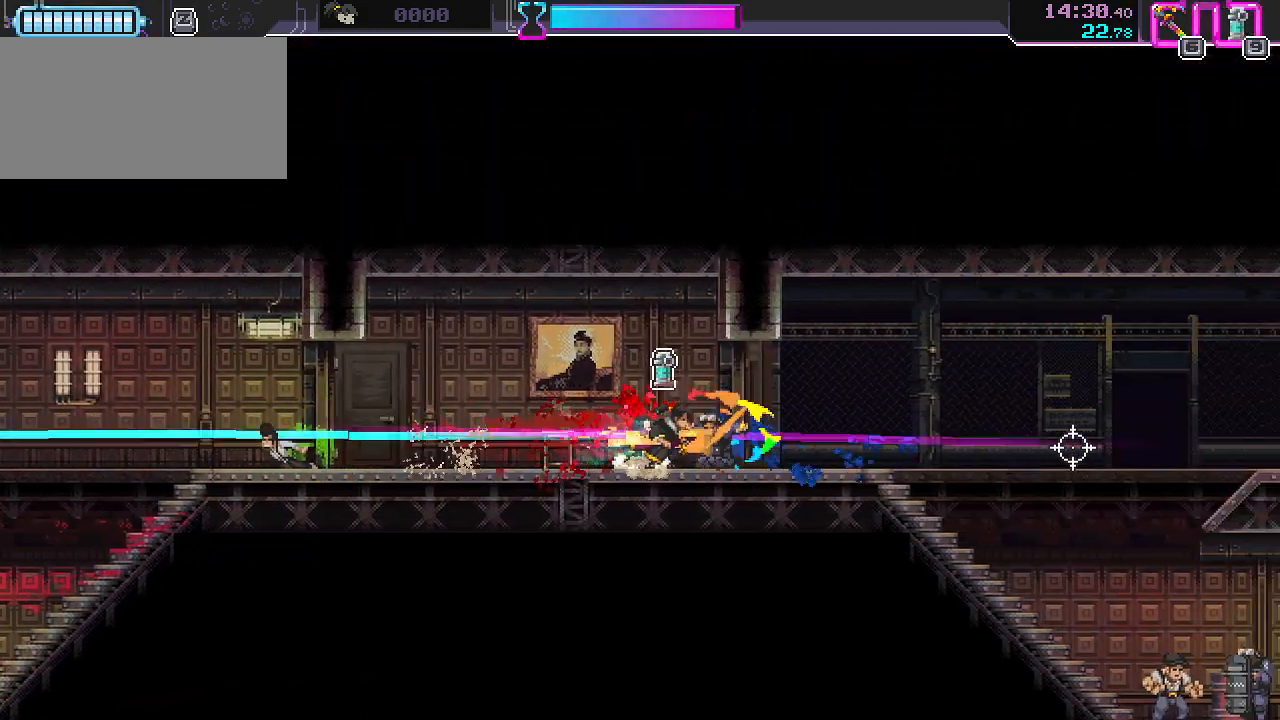
{"keys": ["d"], "mouse": [], "events": [[67, "space", "down"], [167, "space", "up"]]}
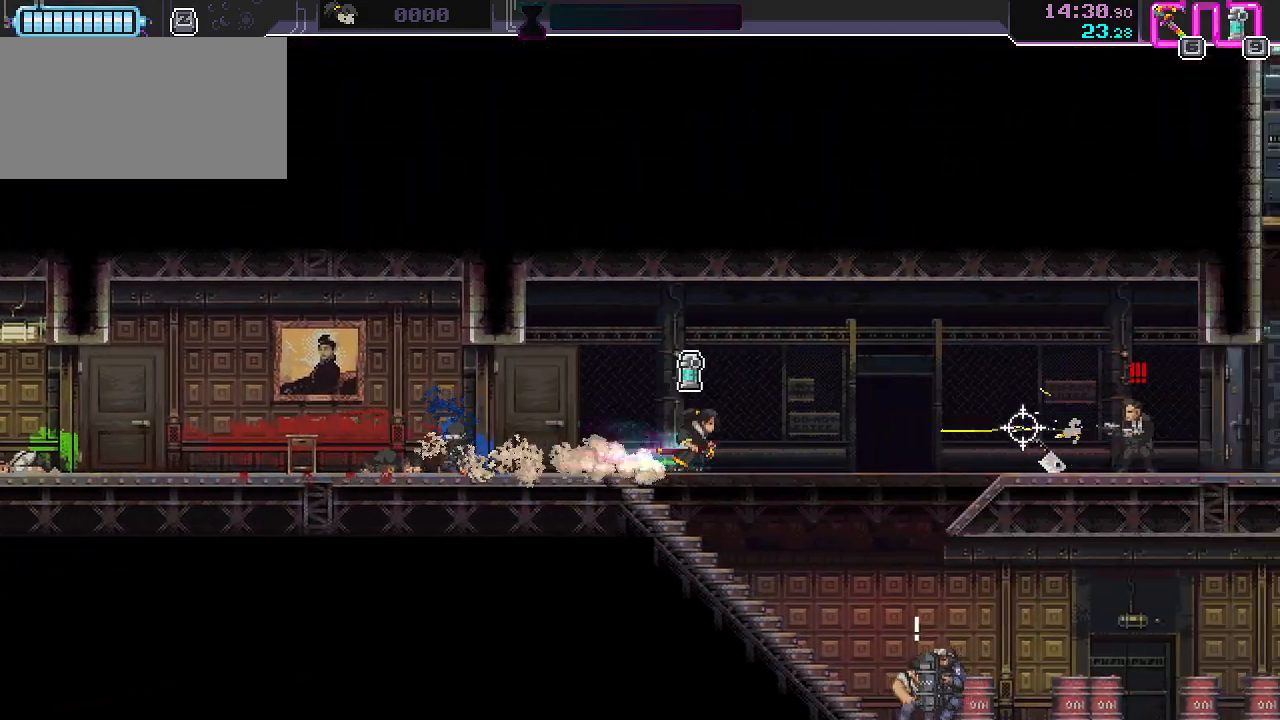
{"keys": ["d"], "mouse": [], "events": [[17, "mouse_left", "down"], [100, "space", "down"], [133, "mouse_left", "up"], [217, "space", "up"]]}
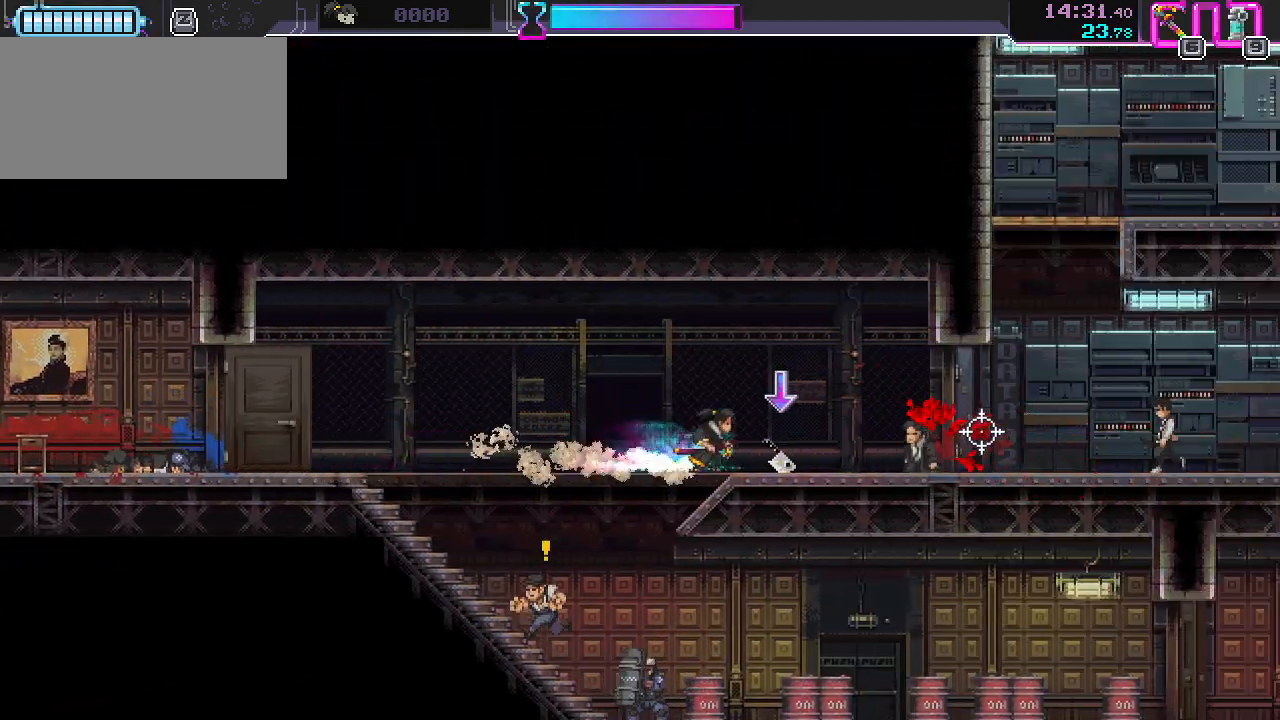
{"keys": ["d", "space"], "mouse": [], "events": [[17, "space", "down"], [133, "space", "up"], [183, "mouse_left", "down"], [317, "mouse_left", "up"], [400, "space", "down"]]}
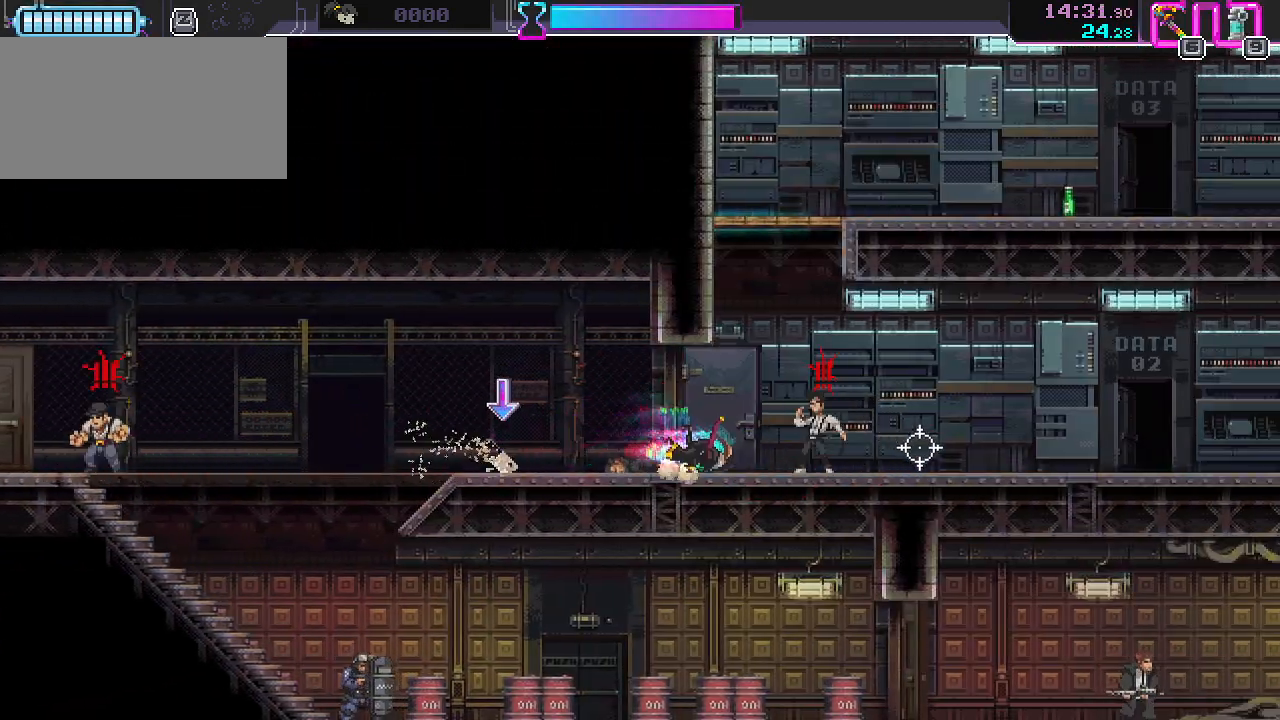
{"keys": ["a", "w"], "mouse": ["left"], "events": [[50, "mouse_left", "down"], [50, "space", "up"], [167, "a", "down"], [167, "mouse_left", "up"], [183, "d", "up"], [217, "w", "down"], [500, "mouse_left", "down"]]}
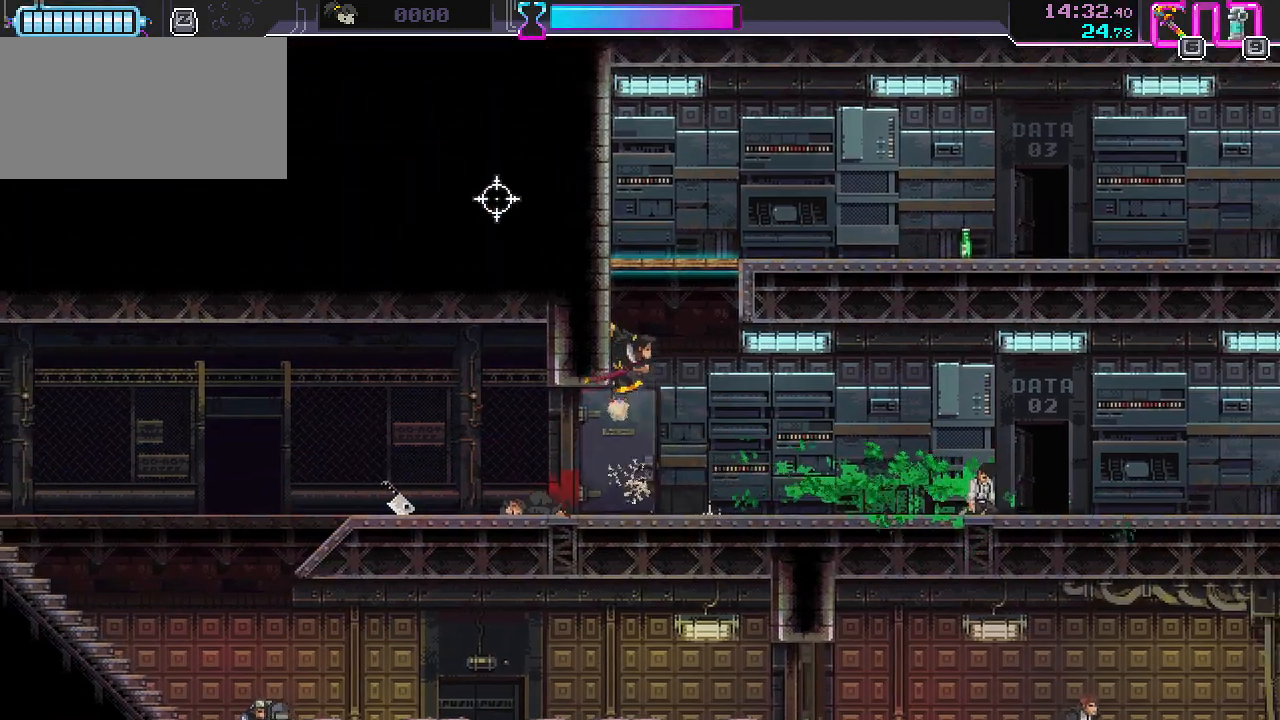
{"keys": ["a", "d", "w"], "mouse": [], "events": [[100, "mouse_left", "up"], [133, "w", "up"], [250, "mouse_right", "down"], [333, "mouse_right", "up"], [483, "d", "down"], [483, "w", "down"]]}
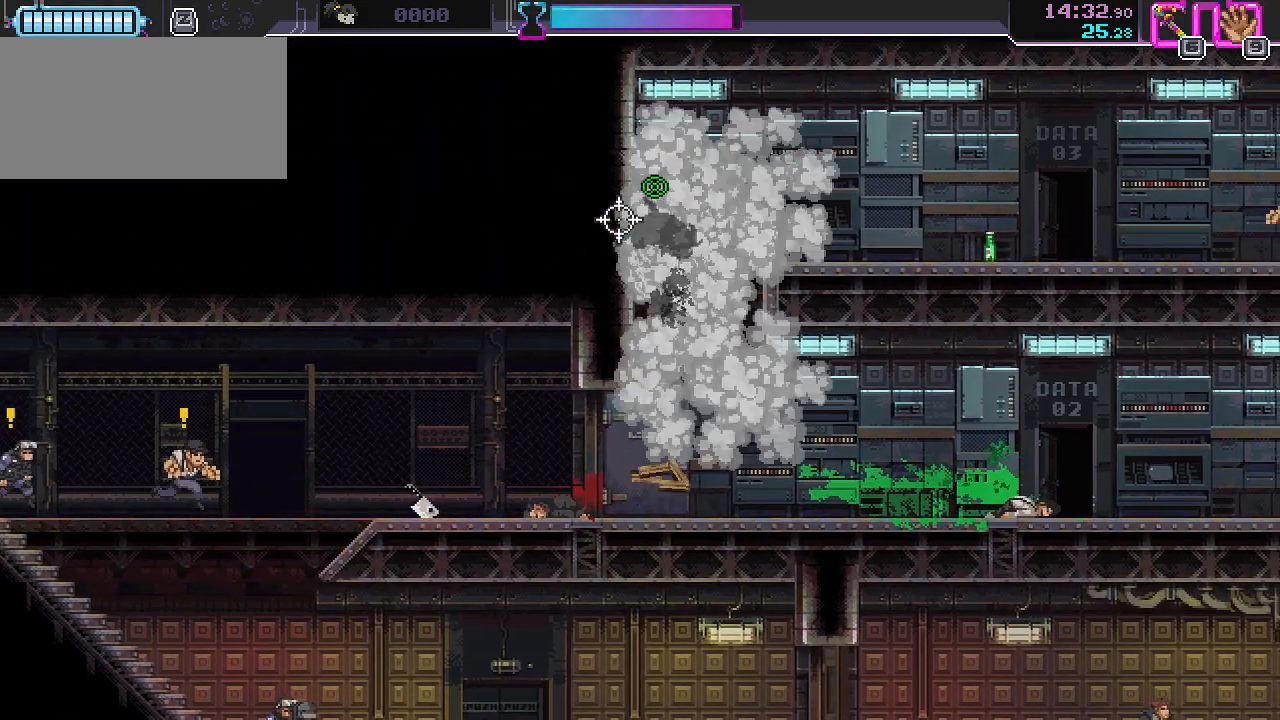
{"keys": ["d", "s"], "mouse": [], "events": [[17, "a", "up"], [217, "w", "up"], [300, "s", "down"]]}
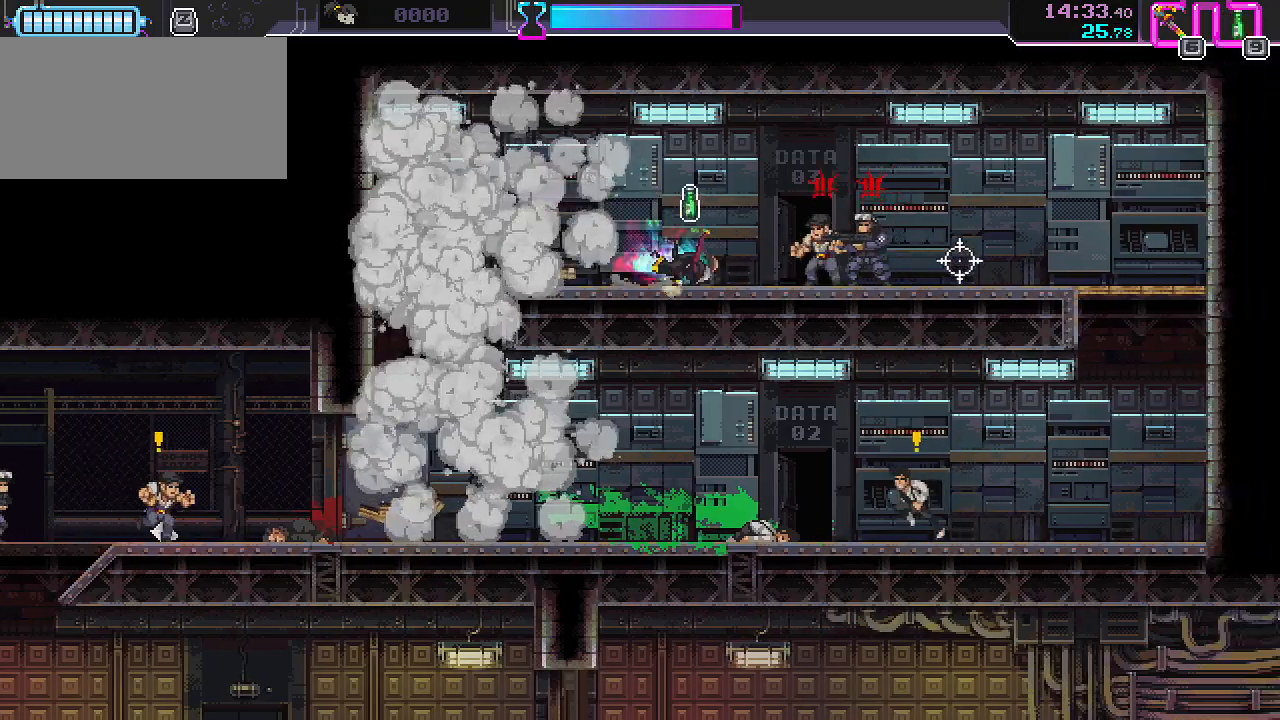
{"keys": ["a"], "mouse": [], "events": [[50, "d", "up"], [50, "s", "up"], [67, "mouse_left", "down"], [150, "a", "down"], [150, "space", "down"], [183, "mouse_left", "up"], [183, "s", "down"], [283, "space", "up"], [400, "s", "up"]]}
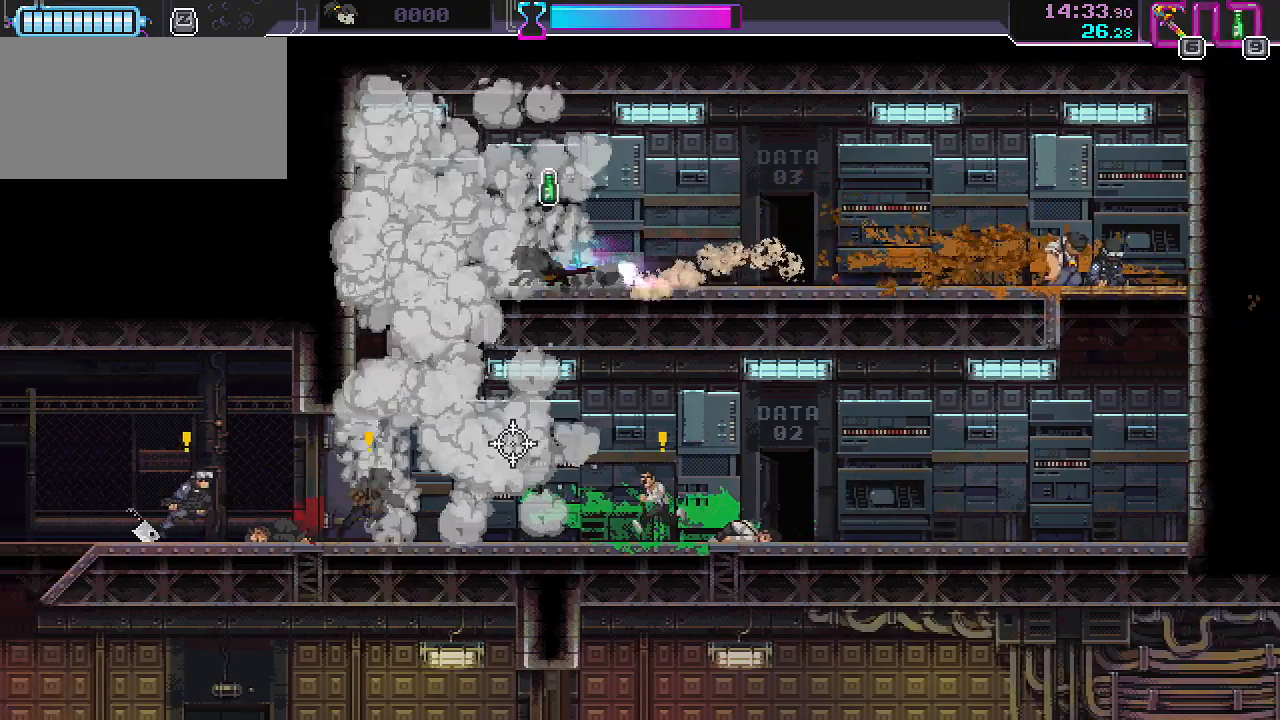
{"keys": ["s"], "mouse": ["left"], "events": [[17, "w", "down"], [150, "w", "up"], [217, "s", "down"], [233, "a", "up"], [433, "mouse_left", "down"]]}
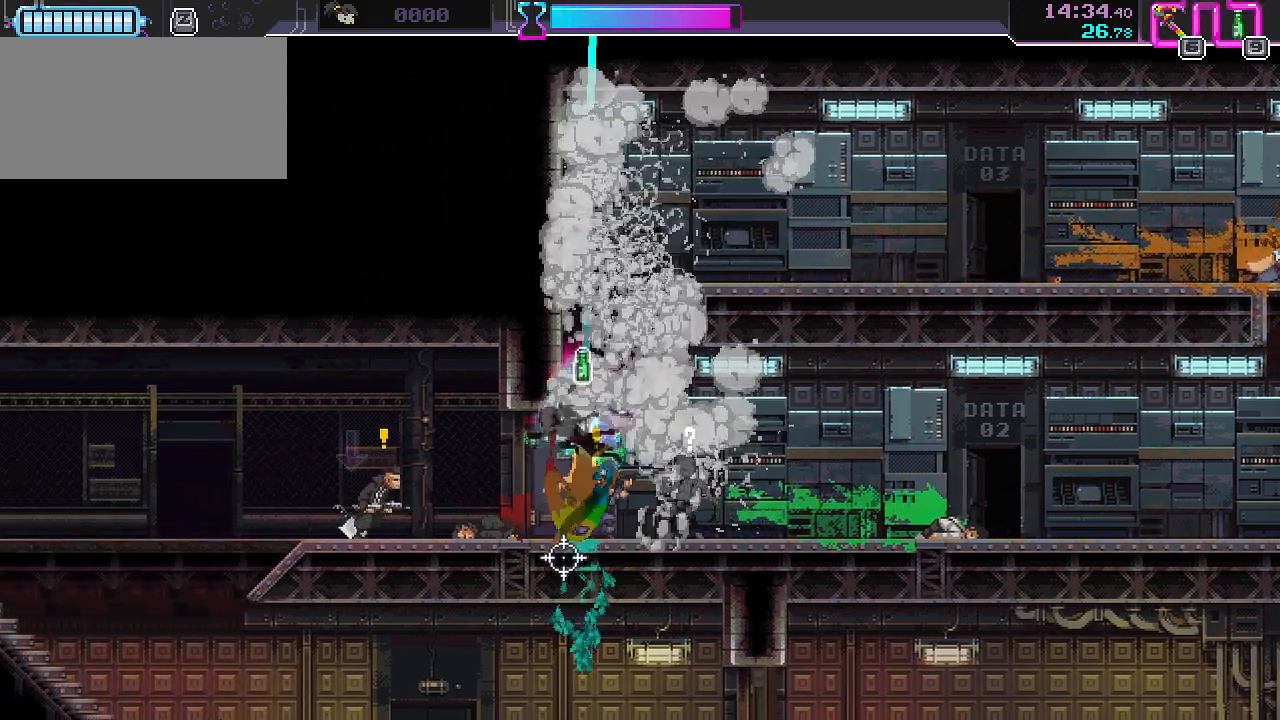
{"keys": ["s"], "mouse": [], "events": [[17, "s", "up"], [50, "mouse_left", "up"], [167, "mouse_left", "down"], [200, "a", "down"], [217, "space", "down"], [250, "s", "down"], [267, "mouse_left", "up"], [300, "mouse_right", "down"], [333, "space", "up"], [367, "a", "up"], [383, "mouse_right", "up"]]}
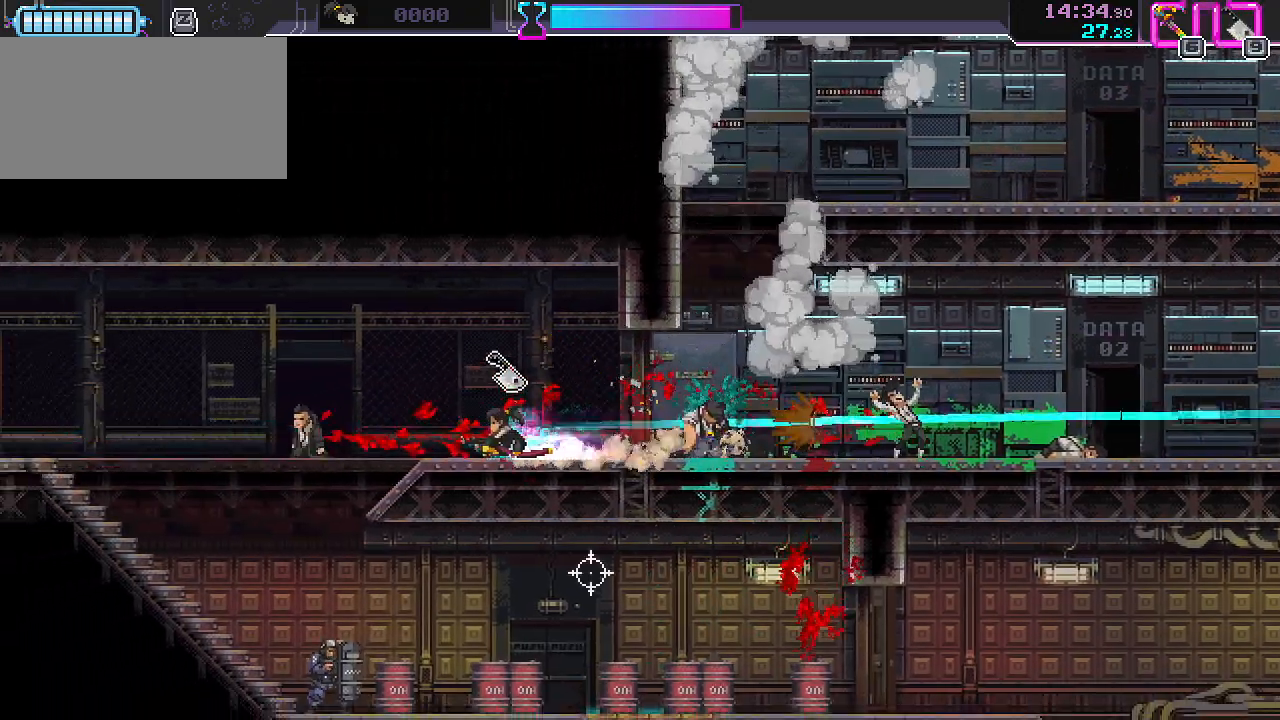
{"keys": ["d"], "mouse": [], "events": [[183, "a", "down"], [383, "a", "up"], [383, "d", "down"], [383, "mouse_left", "down"], [450, "s", "up"], [483, "mouse_left", "up"]]}
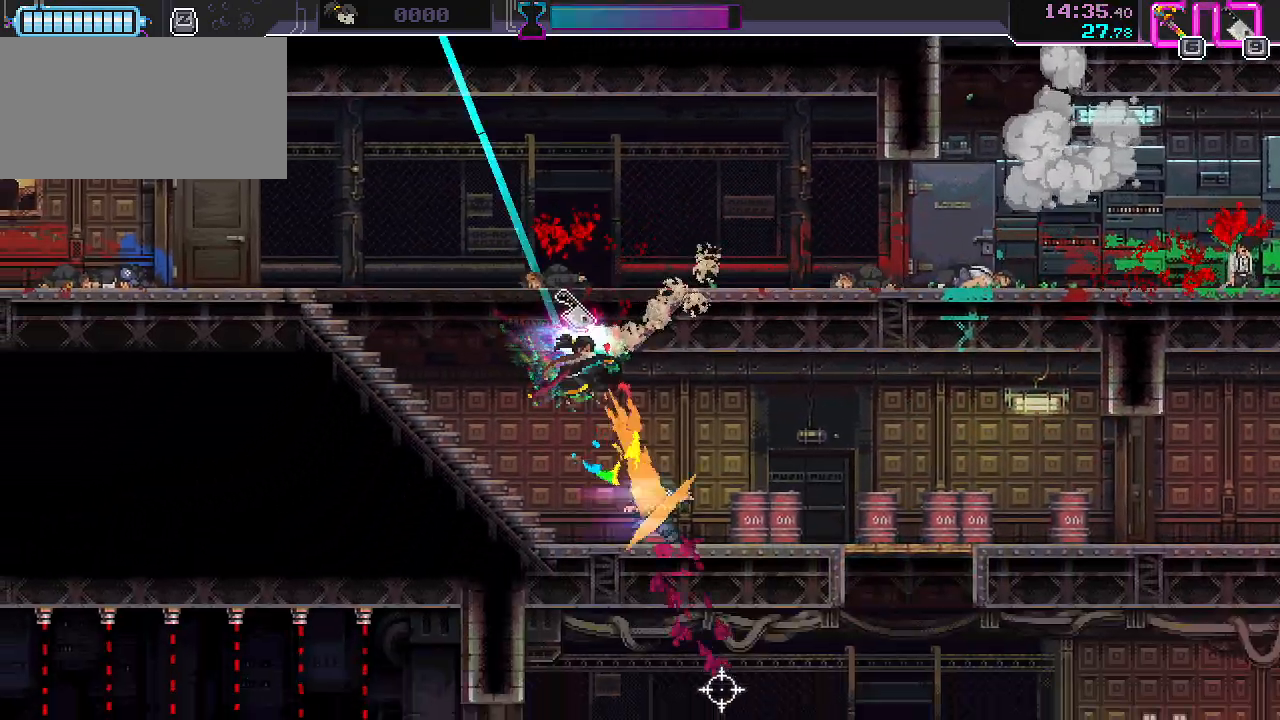
{"keys": ["d"], "mouse": [], "events": [[200, "space", "down"], [317, "space", "up"]]}
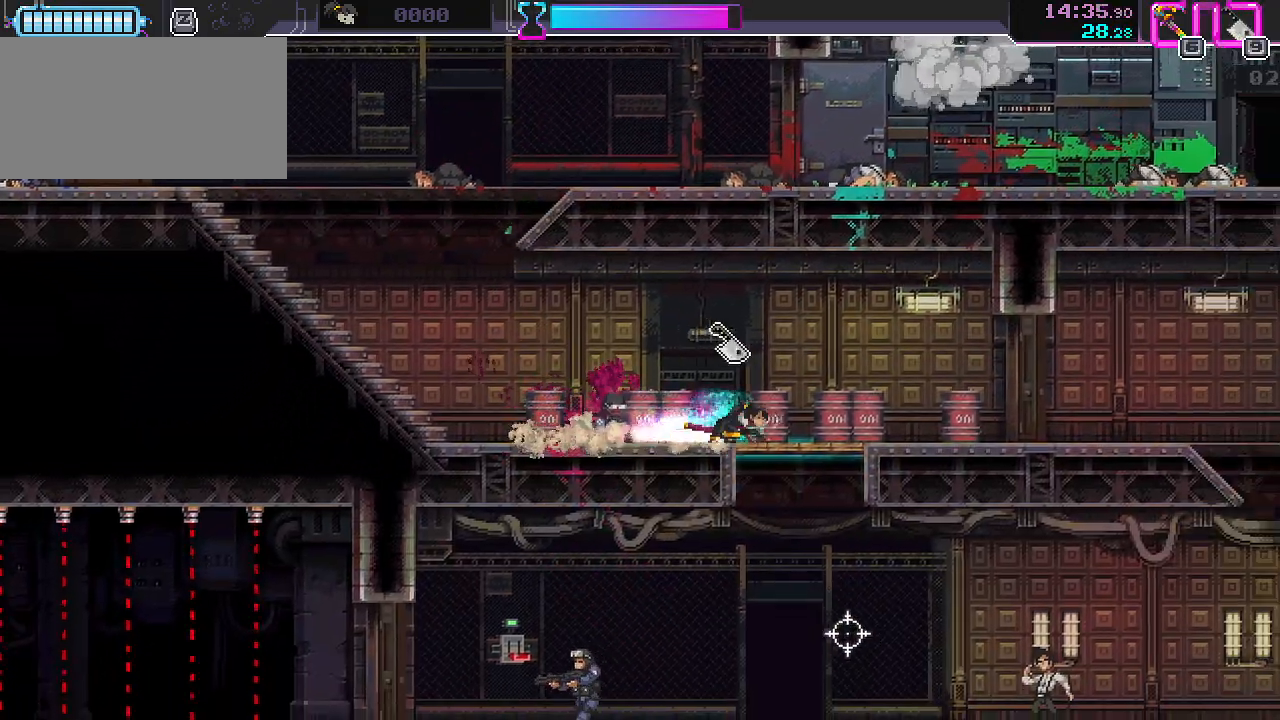
{"keys": ["d"], "mouse": ["left"], "events": [[33, "mouse_left", "down"], [150, "mouse_left", "up"], [150, "s", "down"], [283, "mouse_right", "down"], [367, "mouse_right", "up"], [400, "s", "up"], [500, "mouse_left", "down"]]}
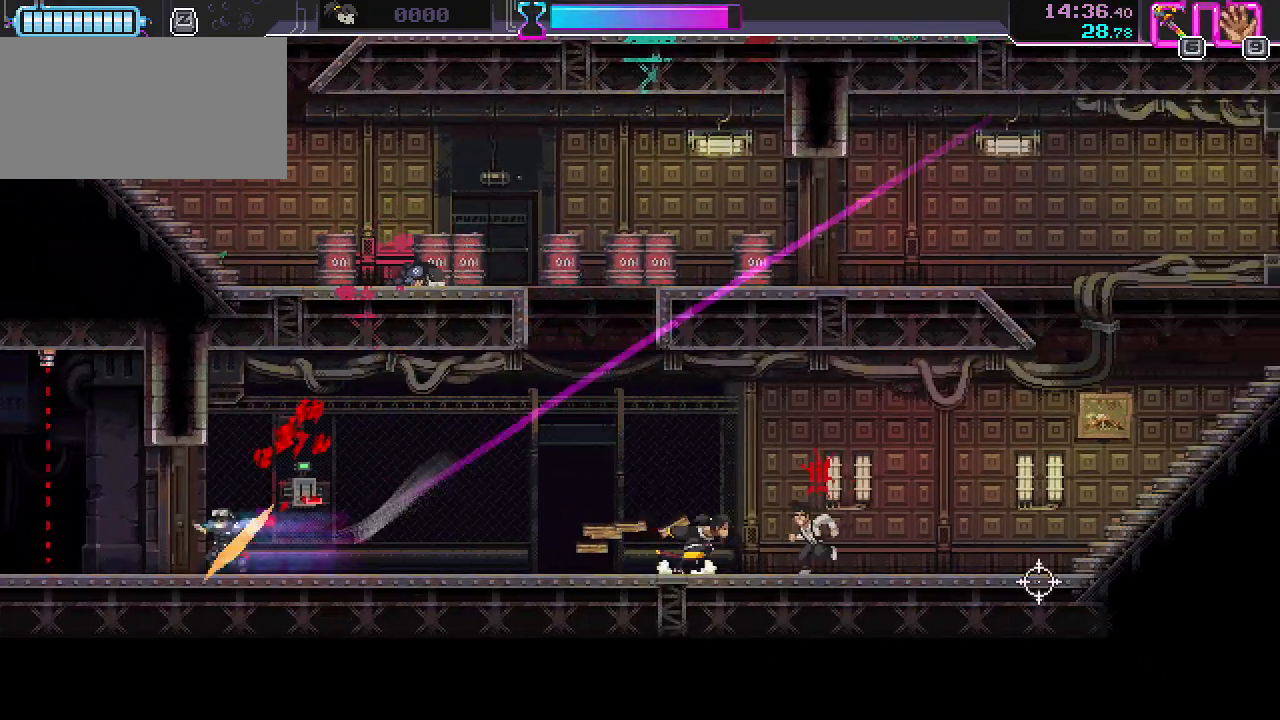
{"keys": ["d", "s"], "mouse": [], "events": [[83, "space", "down"], [100, "s", "down"], [117, "mouse_left", "up"], [200, "d", "up"], [217, "space", "up"], [483, "d", "down"]]}
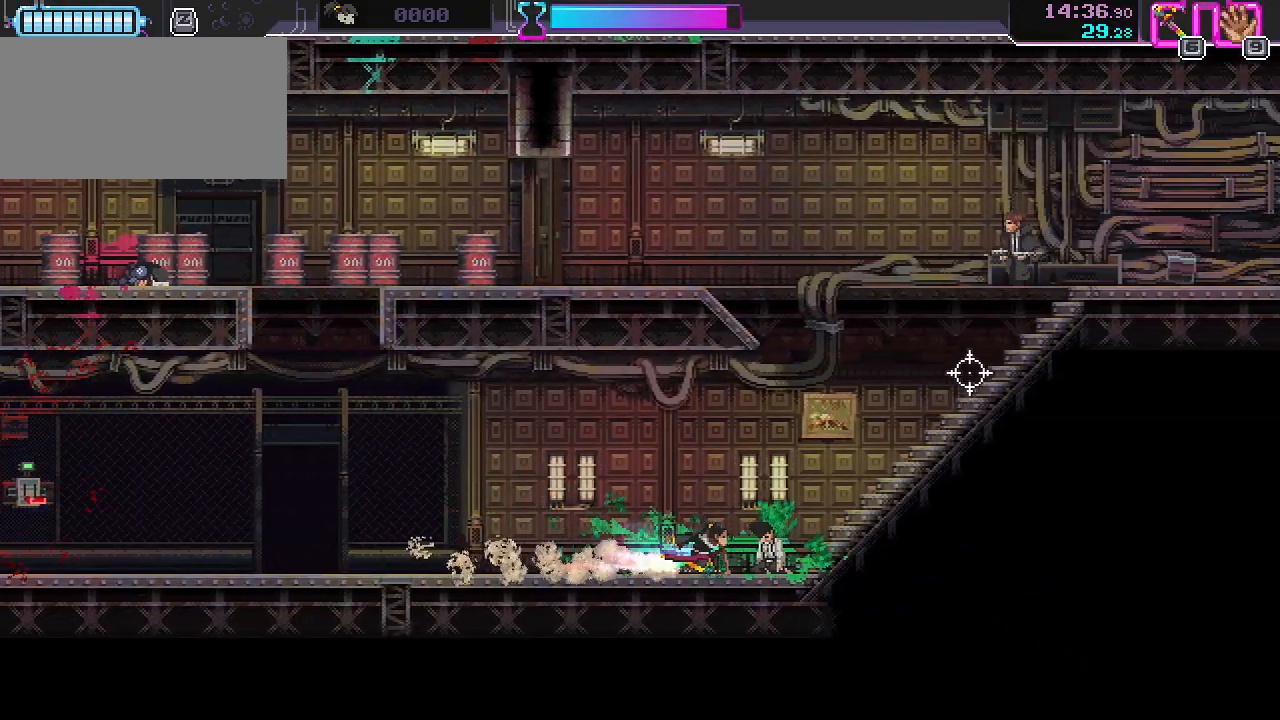
{"keys": ["d"], "mouse": ["left"], "events": [[83, "d", "up"], [367, "d", "down"], [467, "mouse_left", "down"], [500, "s", "up"]]}
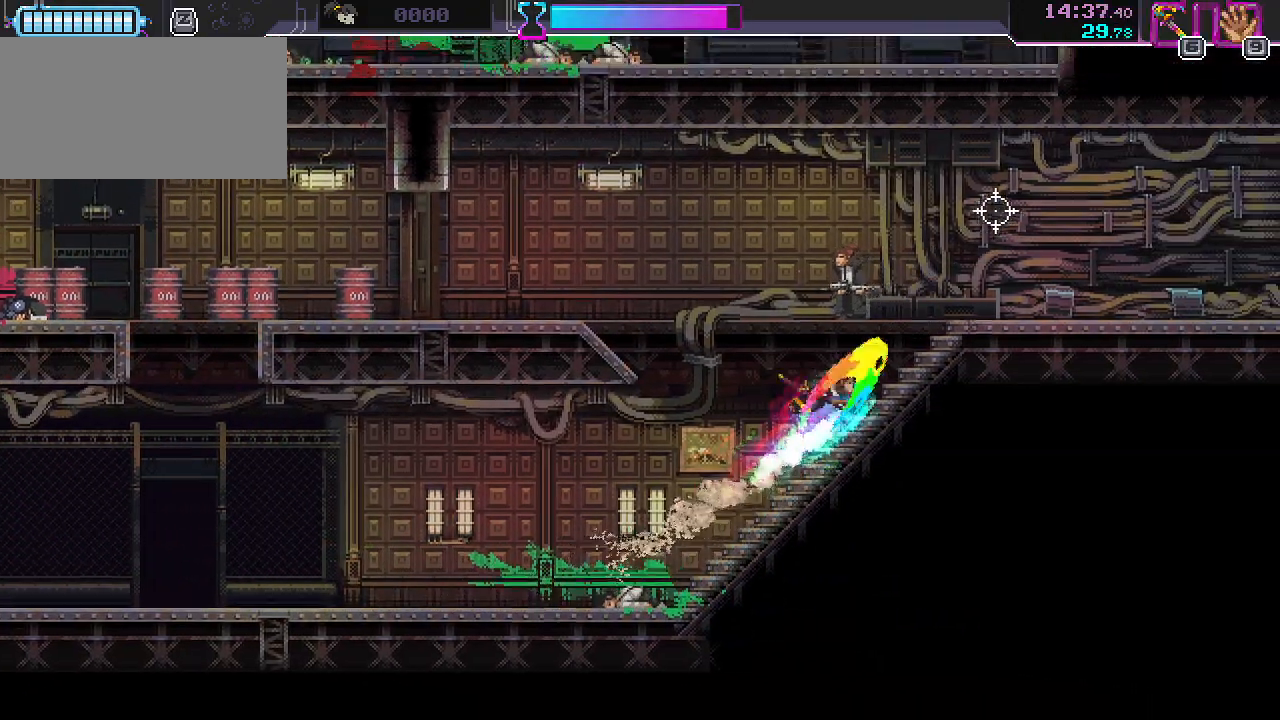
{"keys": ["s"], "mouse": [], "events": [[17, "d", "up"], [83, "mouse_left", "up"], [133, "d", "down"], [150, "s", "down"], [250, "d", "up"]]}
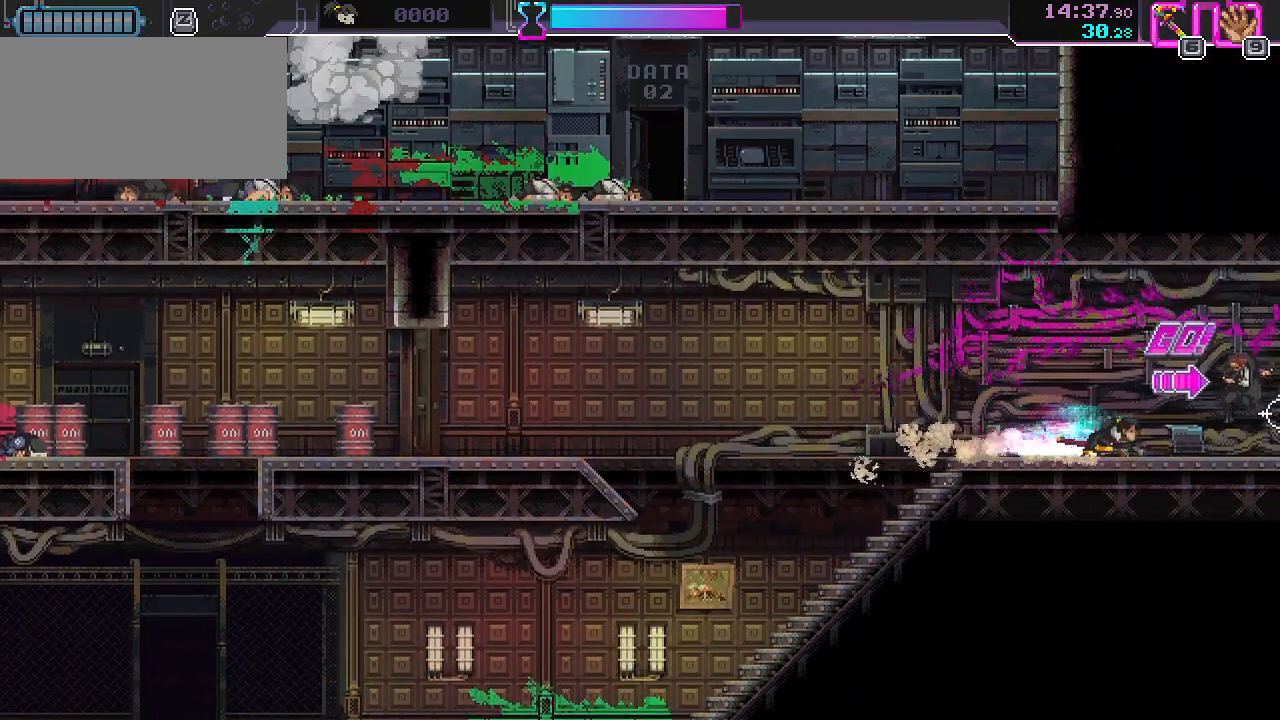
{"keys": ["d", "s"], "mouse": [], "events": [[50, "d", "down"], [150, "mouse_left", "down"], [250, "mouse_left", "up"]]}
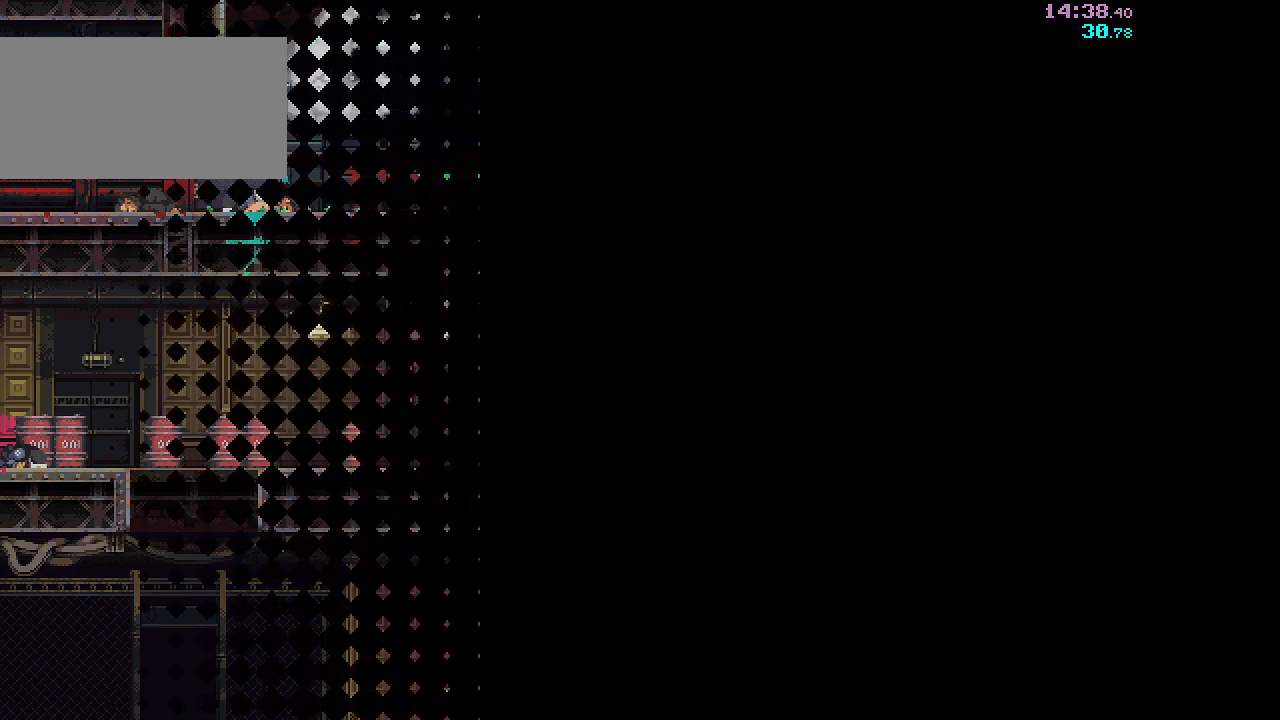
{"keys": [], "mouse": [], "events": [[317, "d", "up"], [317, "s", "up"]]}
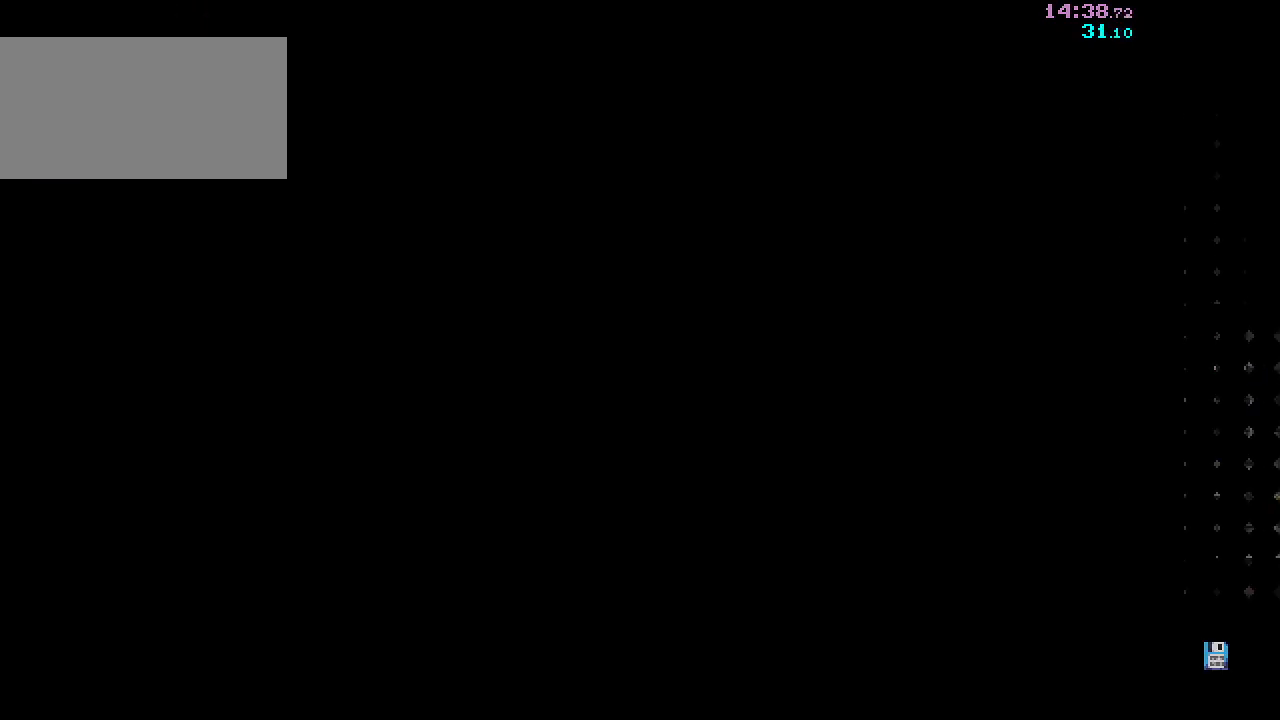
{"keys": [], "mouse": [], "events": []}
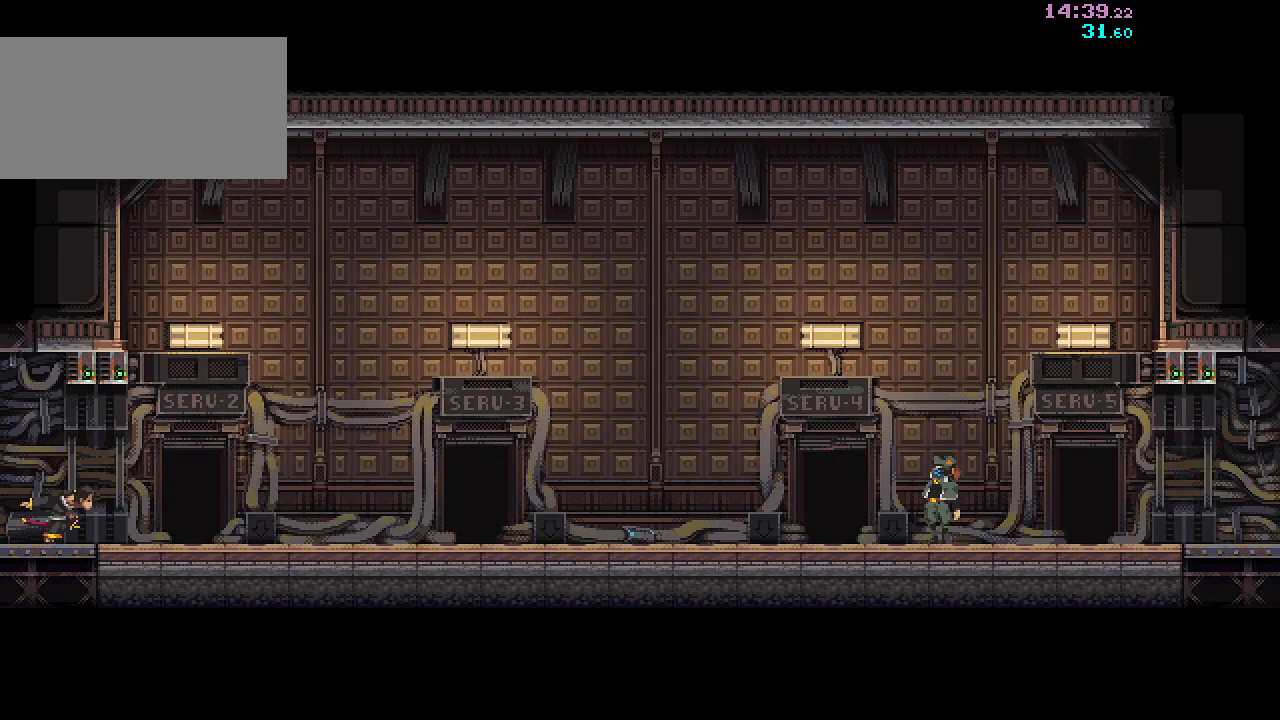
{"keys": [], "mouse": ["left", "right"], "events": [[117, "mouse_left", "down"], [117, "mouse_right", "down"], [217, "mouse_right", "up"], [233, "mouse_left", "up"], [283, "mouse_right", "down"], [300, "mouse_left", "down"], [383, "mouse_left", "up"], [383, "mouse_right", "up"], [450, "mouse_left", "down"], [450, "mouse_right", "down"]]}
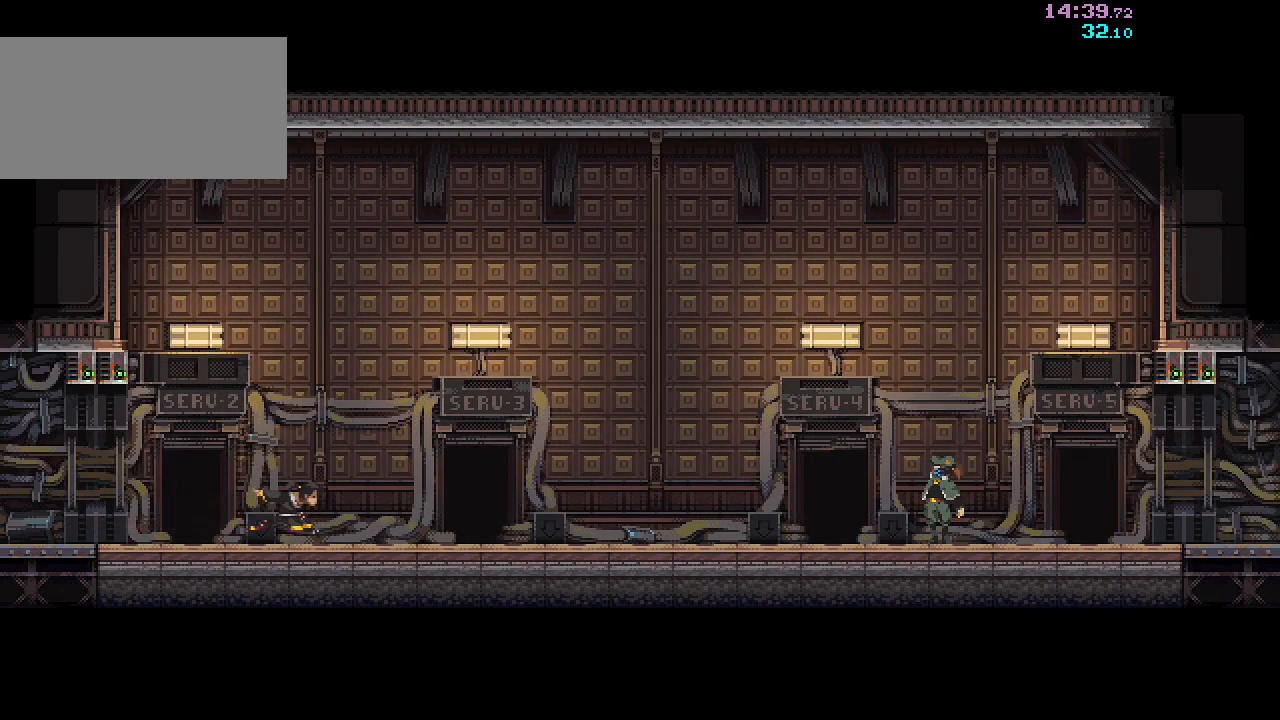
{"keys": [], "mouse": ["left", "right"], "events": [[17, "mouse_right", "up"], [33, "mouse_left", "up"], [83, "mouse_left", "down"], [83, "mouse_right", "down"], [150, "mouse_right", "up"], [167, "mouse_left", "up"], [200, "mouse_left", "down"], [217, "mouse_right", "down"], [283, "mouse_right", "up"], [300, "mouse_left", "up"], [333, "mouse_left", "down"], [350, "mouse_right", "down"], [400, "mouse_right", "up"], [433, "mouse_left", "up"], [450, "mouse_left", "down"], [467, "mouse_right", "down"]]}
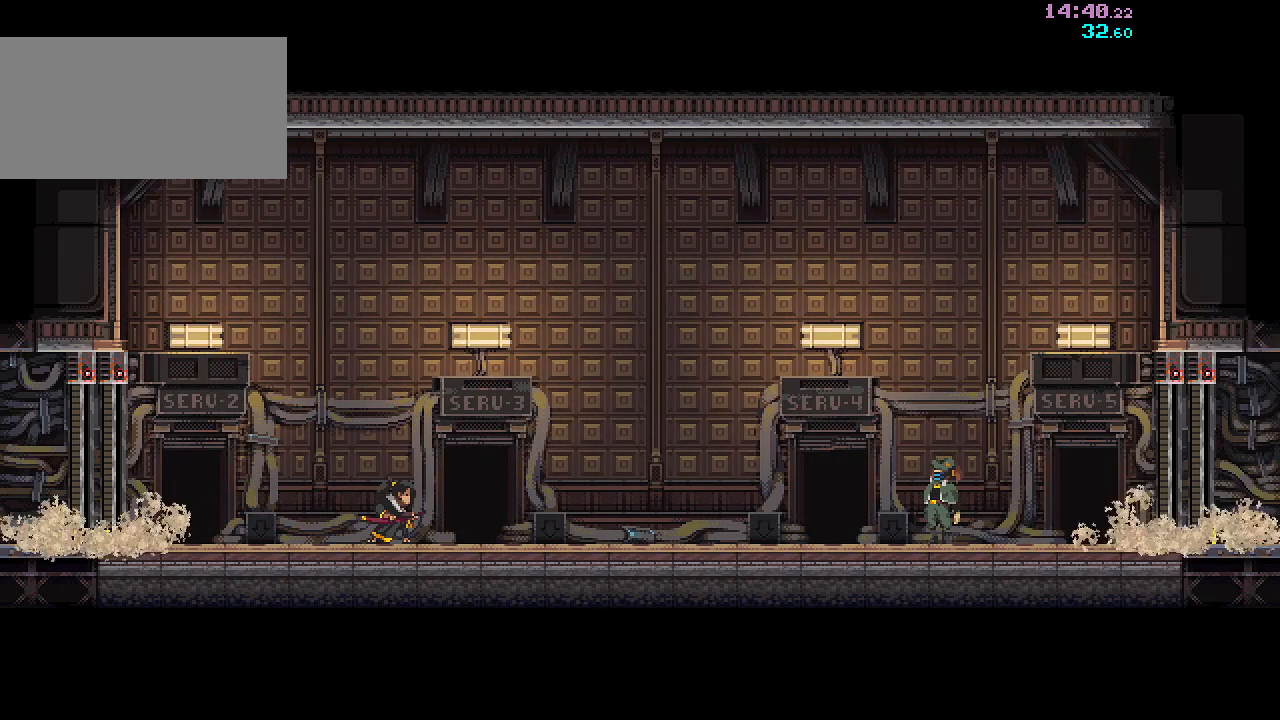
{"keys": [], "mouse": [], "events": [[33, "mouse_left", "up"], [33, "mouse_right", "up"], [83, "mouse_left", "down"], [100, "mouse_right", "down"], [150, "mouse_right", "up"], [167, "mouse_left", "up"], [217, "mouse_left", "down"], [233, "mouse_right", "down"], [283, "mouse_right", "up"], [333, "mouse_left", "up"], [350, "mouse_right", "down"], [483, "mouse_right", "up"]]}
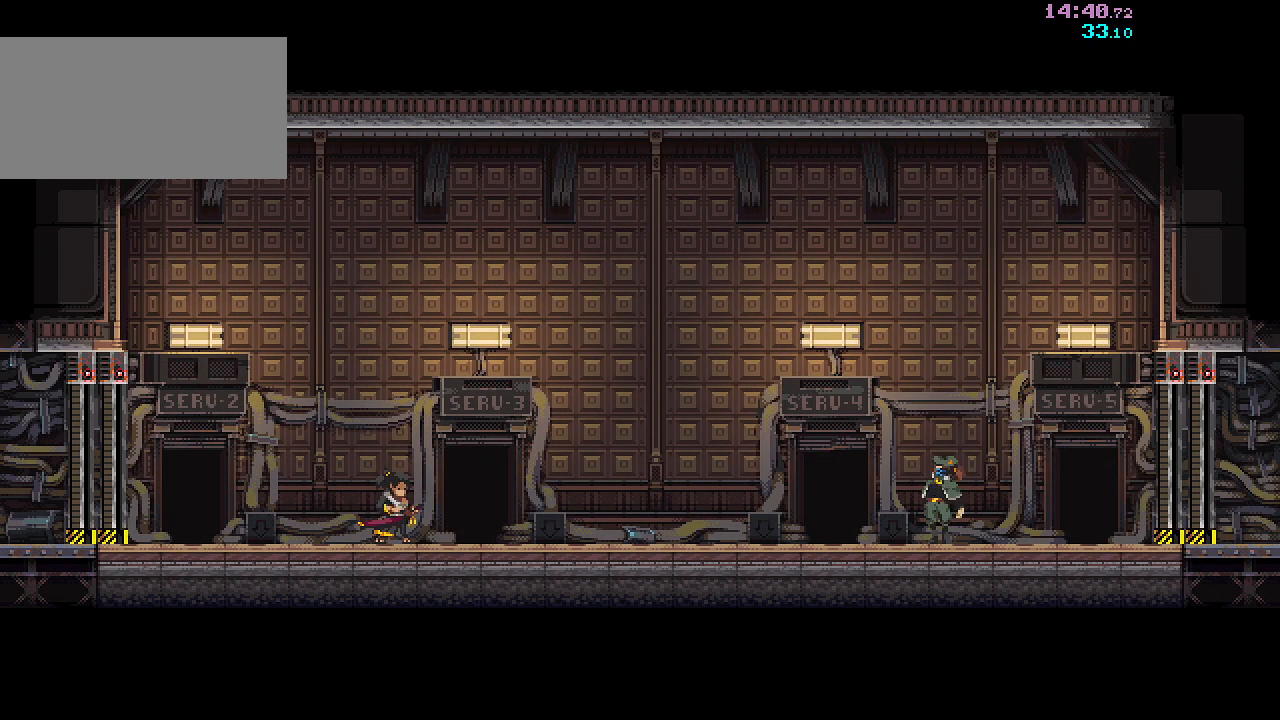
{"keys": [], "mouse": ["left"], "events": [[33, "mouse_left", "down"], [33, "mouse_right", "down"], [100, "mouse_left", "up"], [100, "mouse_right", "up"], [150, "mouse_left", "down"], [150, "mouse_right", "down"], [217, "mouse_left", "up"], [217, "mouse_right", "up"], [267, "mouse_left", "down"], [267, "mouse_right", "down"], [333, "mouse_left", "up"], [333, "mouse_right", "up"], [383, "mouse_left", "down"], [383, "mouse_right", "down"], [467, "mouse_left", "up"], [467, "mouse_right", "up"], [500, "mouse_left", "down"]]}
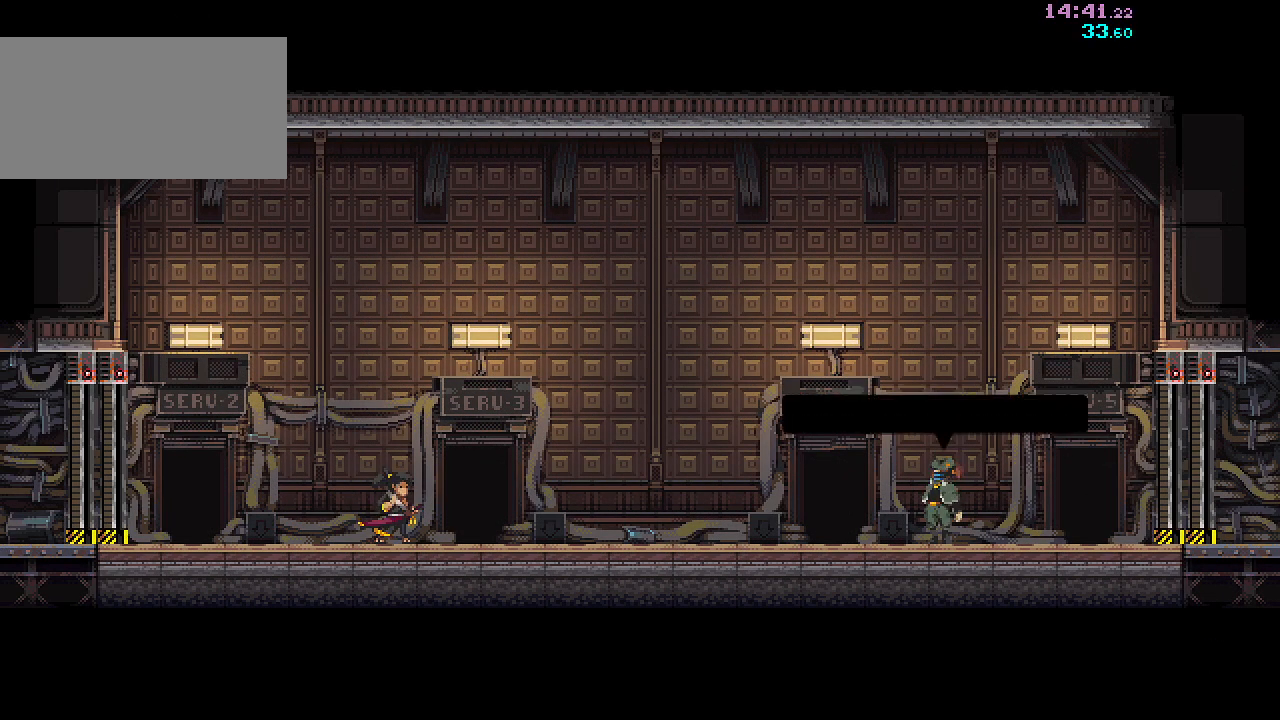
{"keys": [], "mouse": ["left", "right"], "events": [[17, "mouse_right", "down"], [67, "mouse_right", "up"], [83, "mouse_left", "up"], [117, "mouse_left", "down"], [133, "mouse_right", "down"], [183, "mouse_right", "up"], [200, "mouse_left", "up"], [233, "mouse_left", "down"], [233, "mouse_right", "down"], [300, "mouse_right", "up"], [317, "mouse_left", "up"], [333, "mouse_left", "down"], [350, "mouse_right", "down"], [417, "mouse_left", "up"], [417, "mouse_right", "up"], [450, "mouse_left", "down"], [467, "mouse_right", "down"]]}
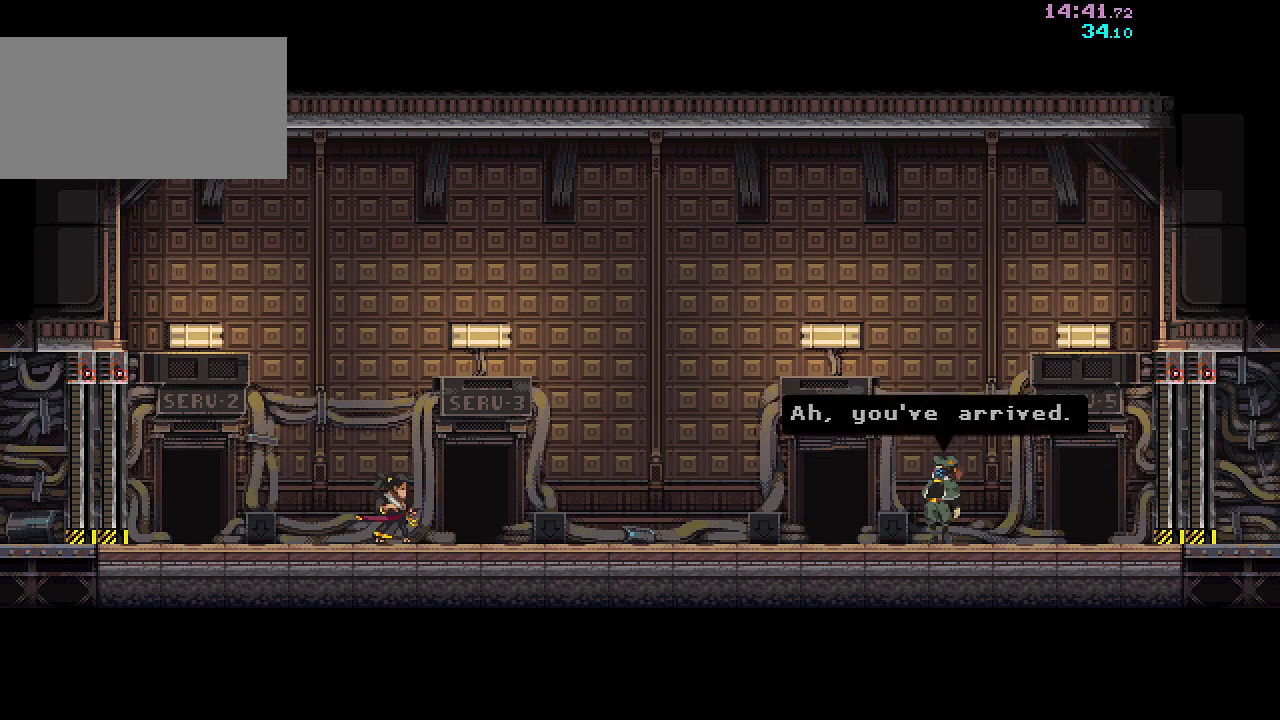
{"keys": [], "mouse": [], "events": [[17, "mouse_right", "up"], [33, "mouse_left", "up"], [67, "mouse_left", "down"], [83, "mouse_right", "down"], [133, "mouse_right", "up"], [150, "mouse_left", "up"], [183, "mouse_left", "down"], [183, "mouse_right", "down"], [267, "mouse_right", "up"], [283, "mouse_left", "up"]]}
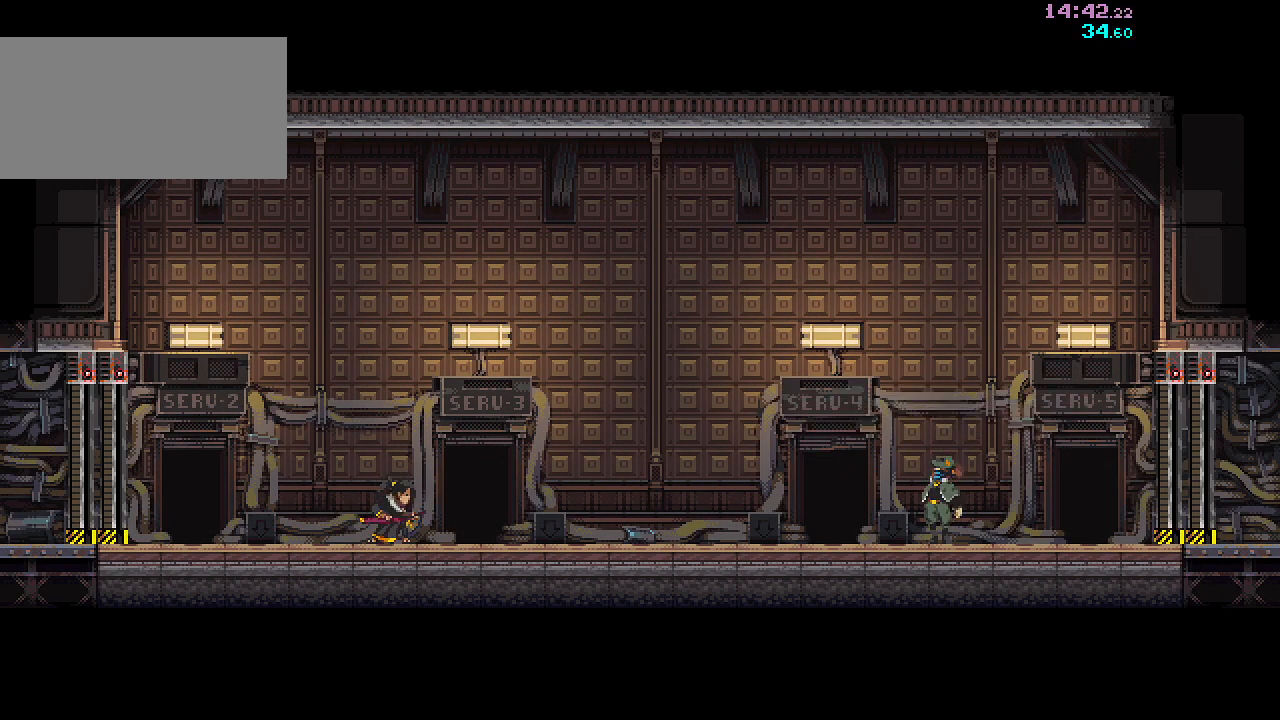
{"keys": [], "mouse": [], "events": [[417, "mouse_left", "down"], [417, "mouse_right", "down"], [467, "mouse_right", "up"], [483, "mouse_left", "up"]]}